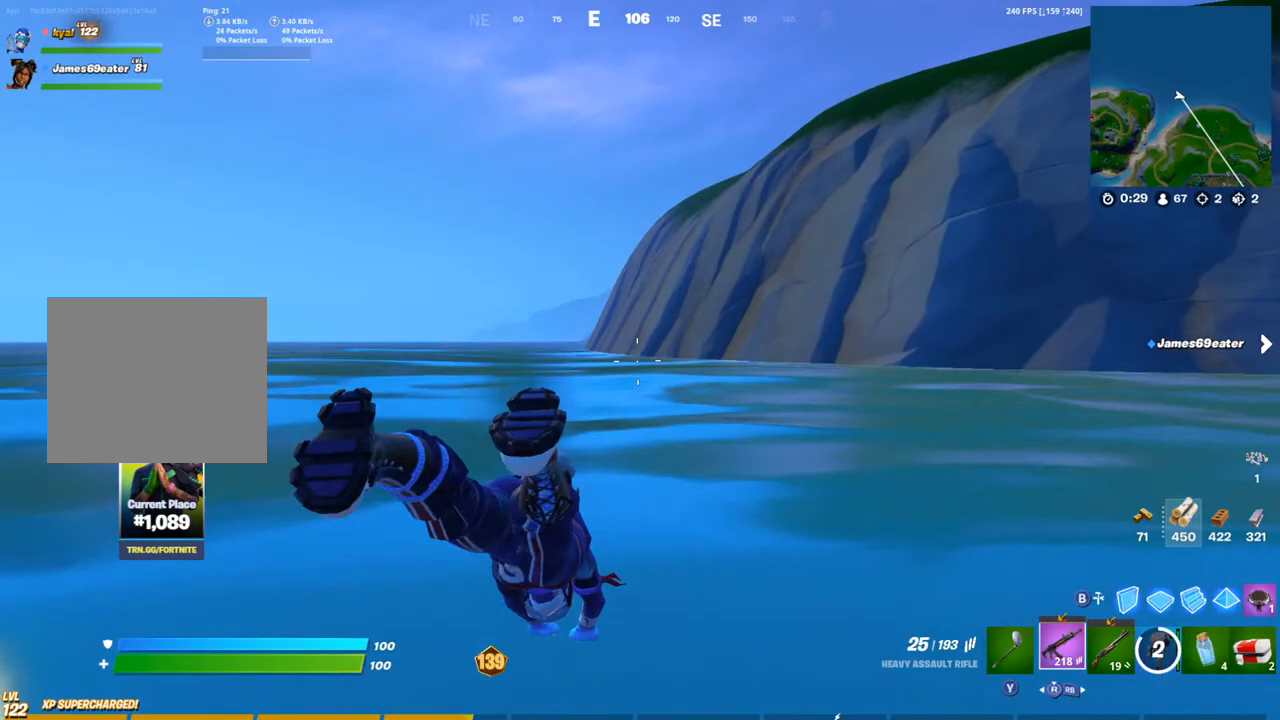
Gameplay with a controller (PlayStation layout); each line is a JSON object with the inputs held at the frame after it (dt_ms = milliseconds from this image to that frame). "events" lists button and stick changes between this image and that frame as [ms after this image, input, new state], when the widget could be followed in between.
{"dt_ms": 500, "buttons": [], "left_stick": "up", "right_stick": "center", "events": [[333, "CROSS", "down"], [450, "CROSS", "up"]]}
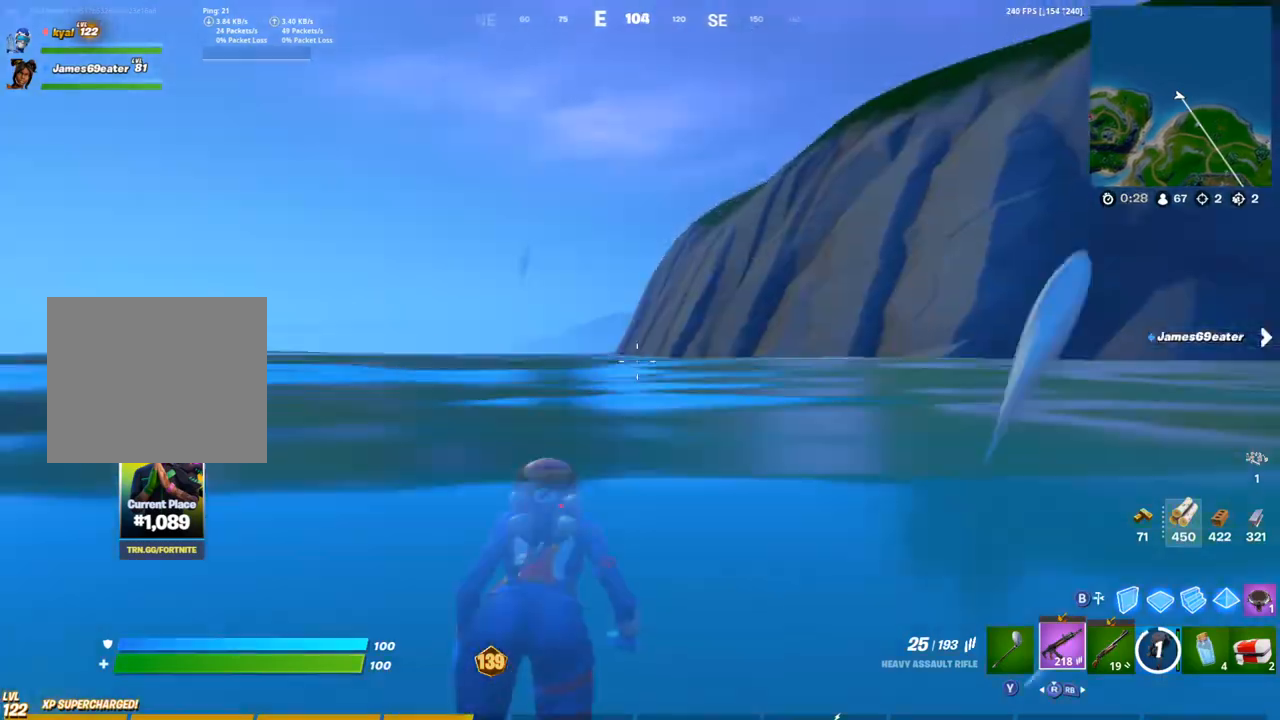
{"dt_ms": 500, "buttons": [], "left_stick": "up", "right_stick": "left"}
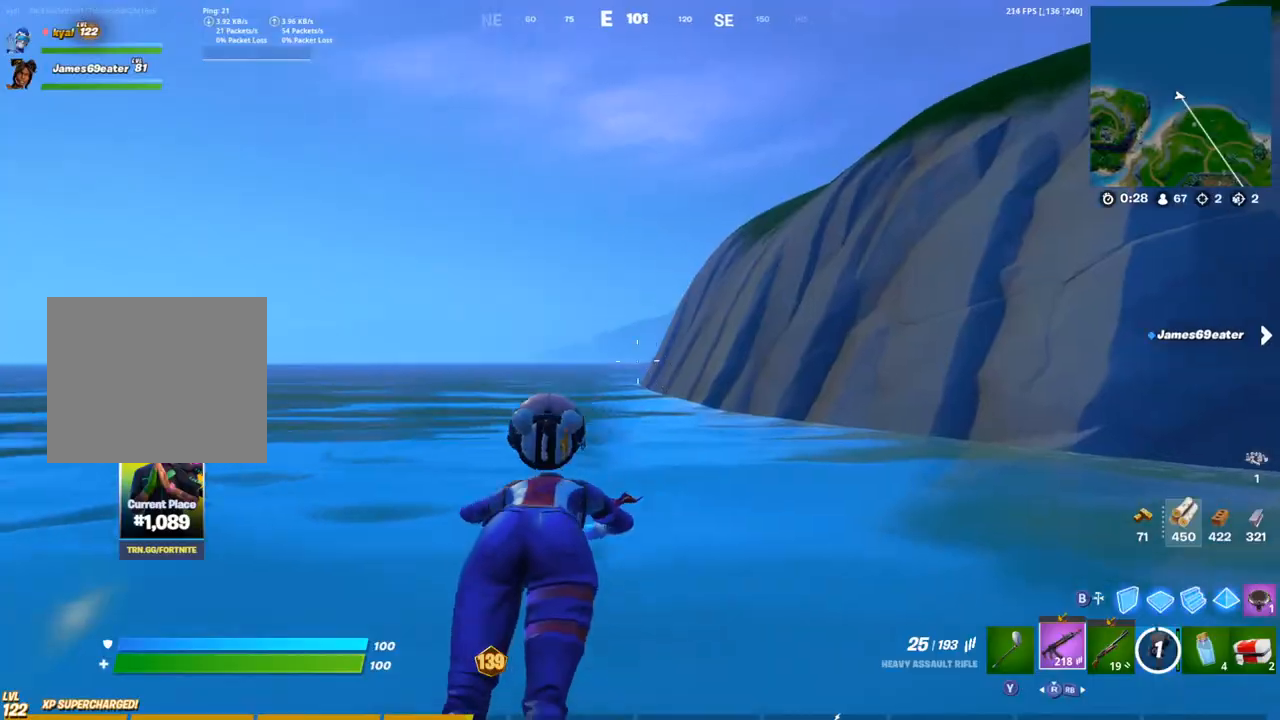
{"dt_ms": 500, "buttons": [], "left_stick": "up", "right_stick": "center", "events": [[50, "right_stick", "center"], [100, "right_stick", "right"], [217, "right_stick", "left"], [317, "right_stick", "center"], [367, "right_stick", "right"], [433, "right_stick", "center"]]}
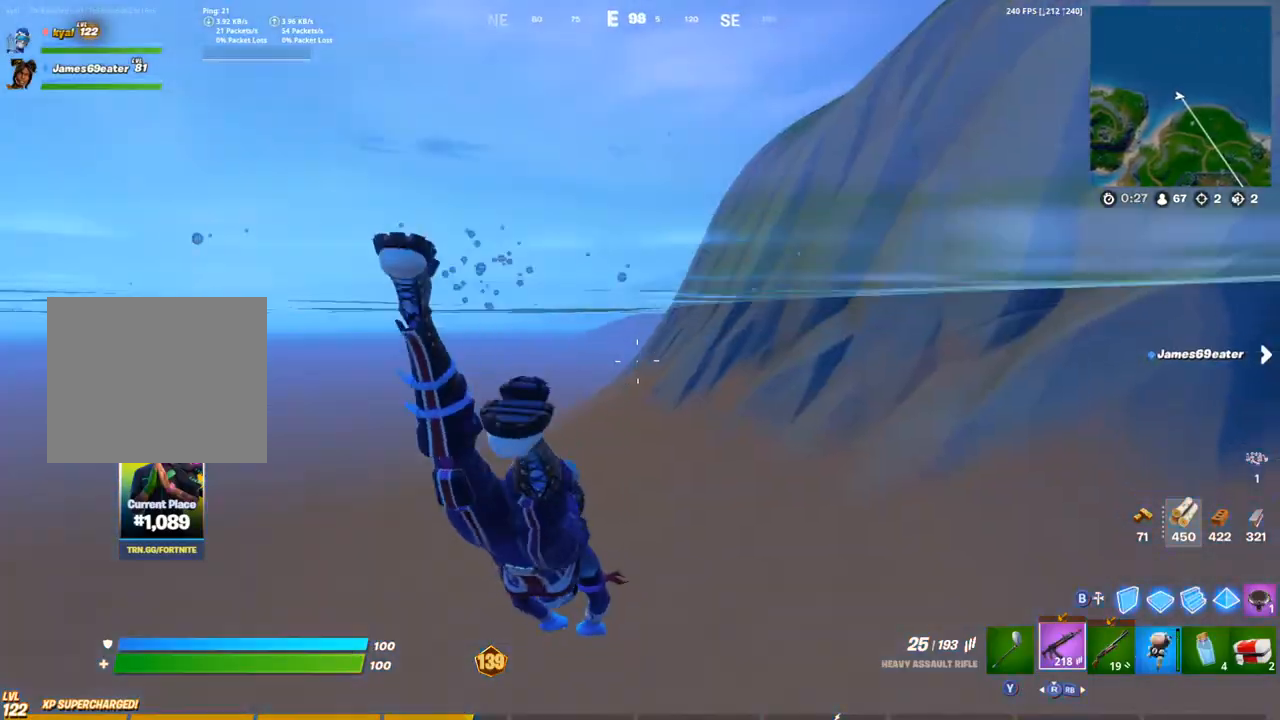
{"dt_ms": 500, "buttons": [], "left_stick": "up", "right_stick": "right", "events": [[117, "CROSS", "down"], [217, "CROSS", "up"], [267, "right_stick", "right"], [367, "right_stick", "left"], [467, "right_stick", "right"]]}
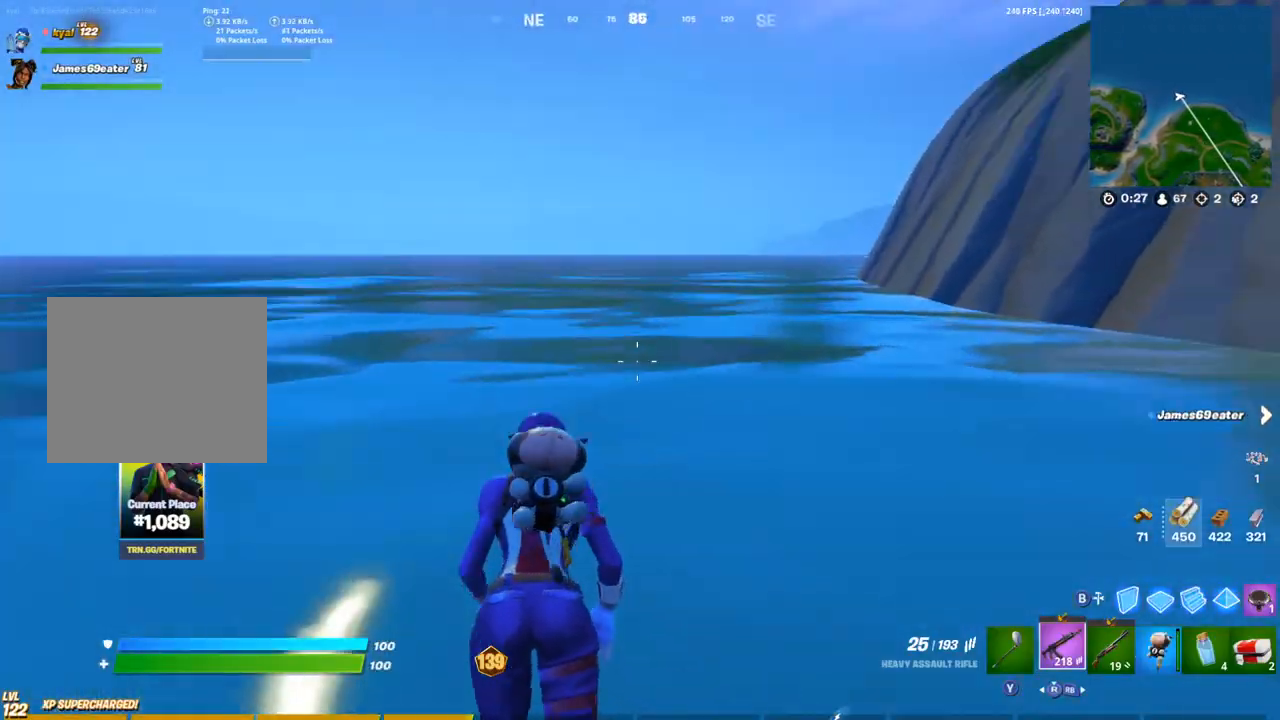
{"dt_ms": 500, "buttons": [], "left_stick": "up", "right_stick": "right", "events": [[100, "right_stick", "left"], [150, "right_stick", "center"], [500, "right_stick", "right"]]}
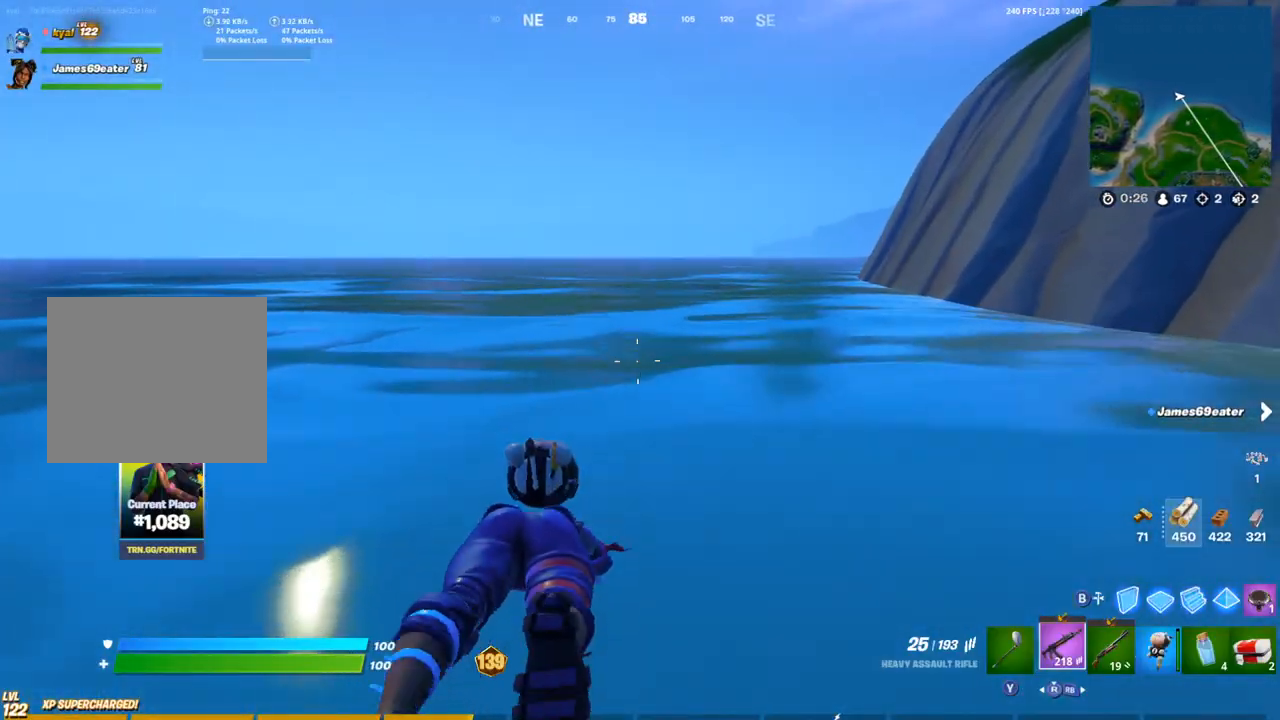
{"dt_ms": 500, "buttons": ["CROSS"], "left_stick": "up", "right_stick": "center", "events": [[133, "right_stick", "center"], [450, "CROSS", "down"]]}
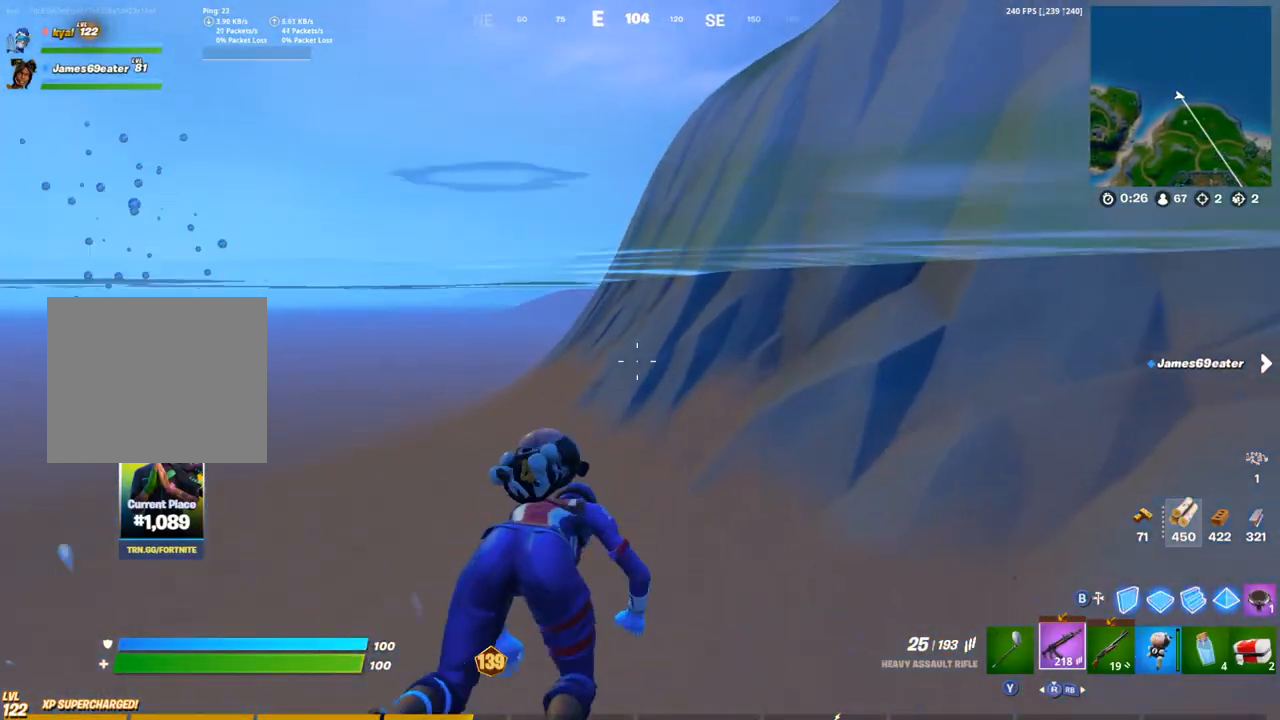
{"dt_ms": 500, "buttons": [], "left_stick": "up", "right_stick": "center"}
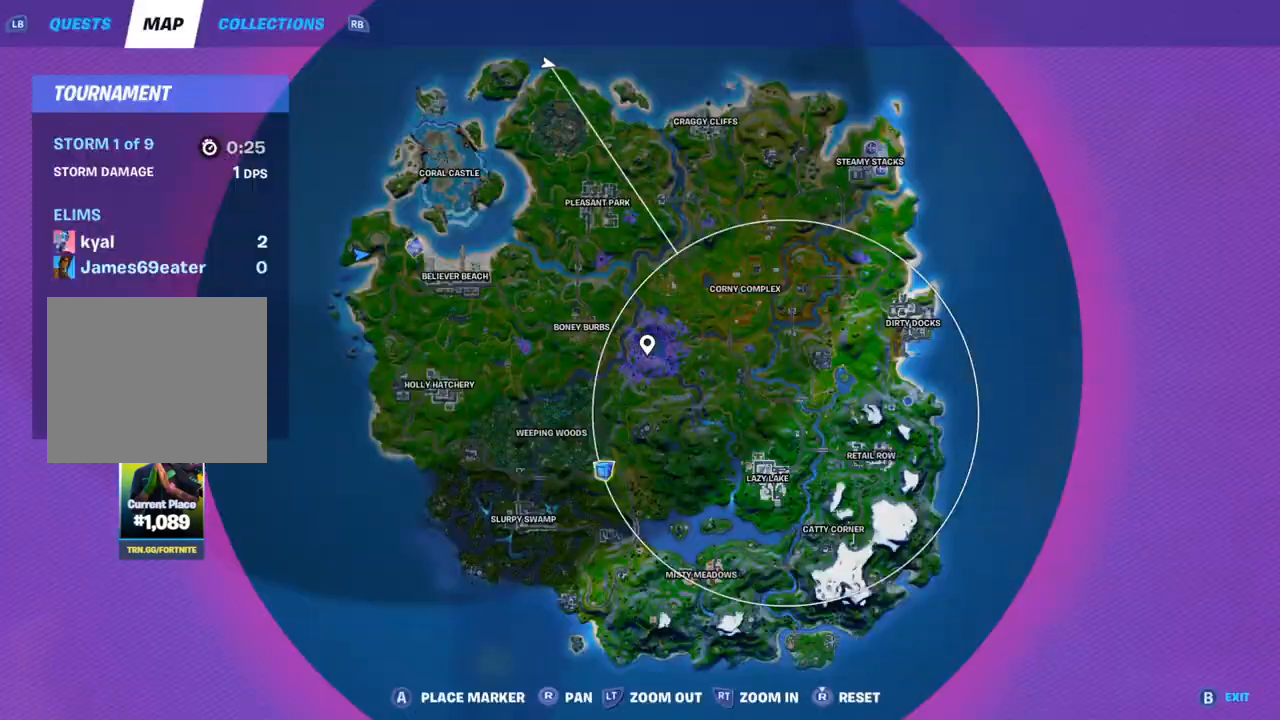
{"dt_ms": 500, "buttons": [], "left_stick": "up", "right_stick": "center", "events": [[267, "DPAD_UP", "down"], [433, "DPAD_UP", "up"]]}
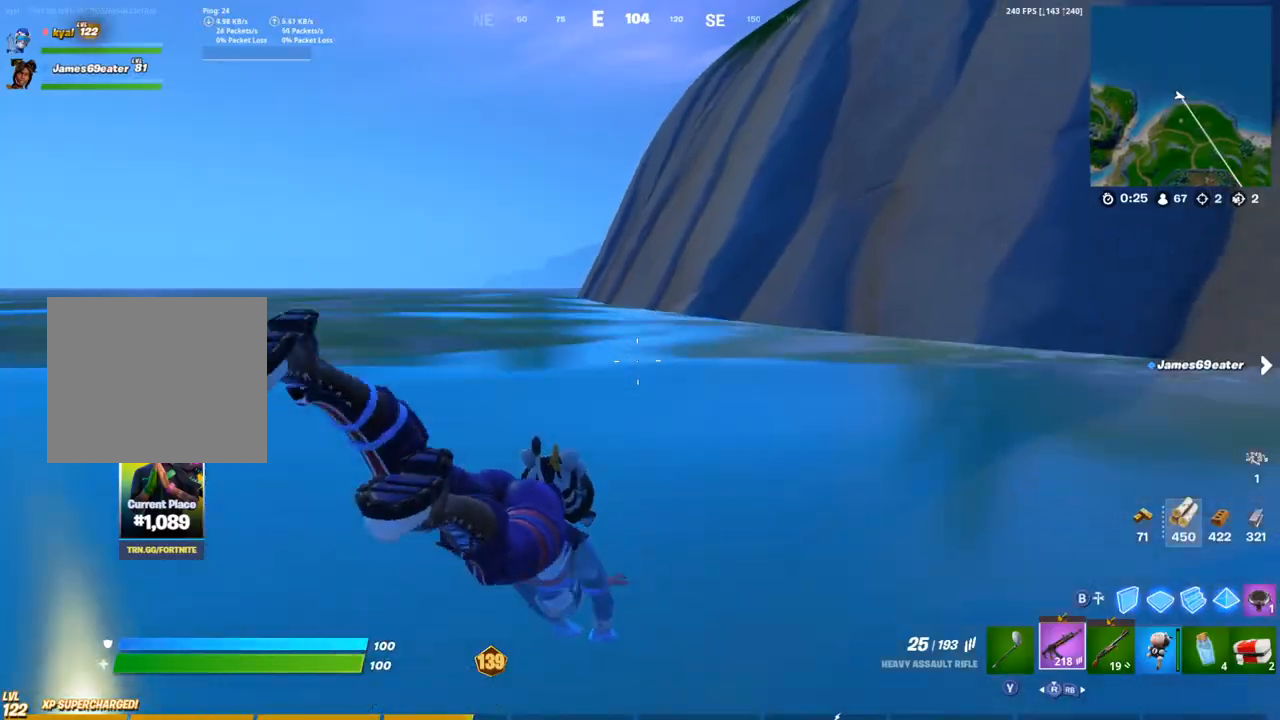
{"dt_ms": 500, "buttons": [], "left_stick": "up", "right_stick": "center", "events": [[300, "CROSS", "down"], [417, "CROSS", "up"]]}
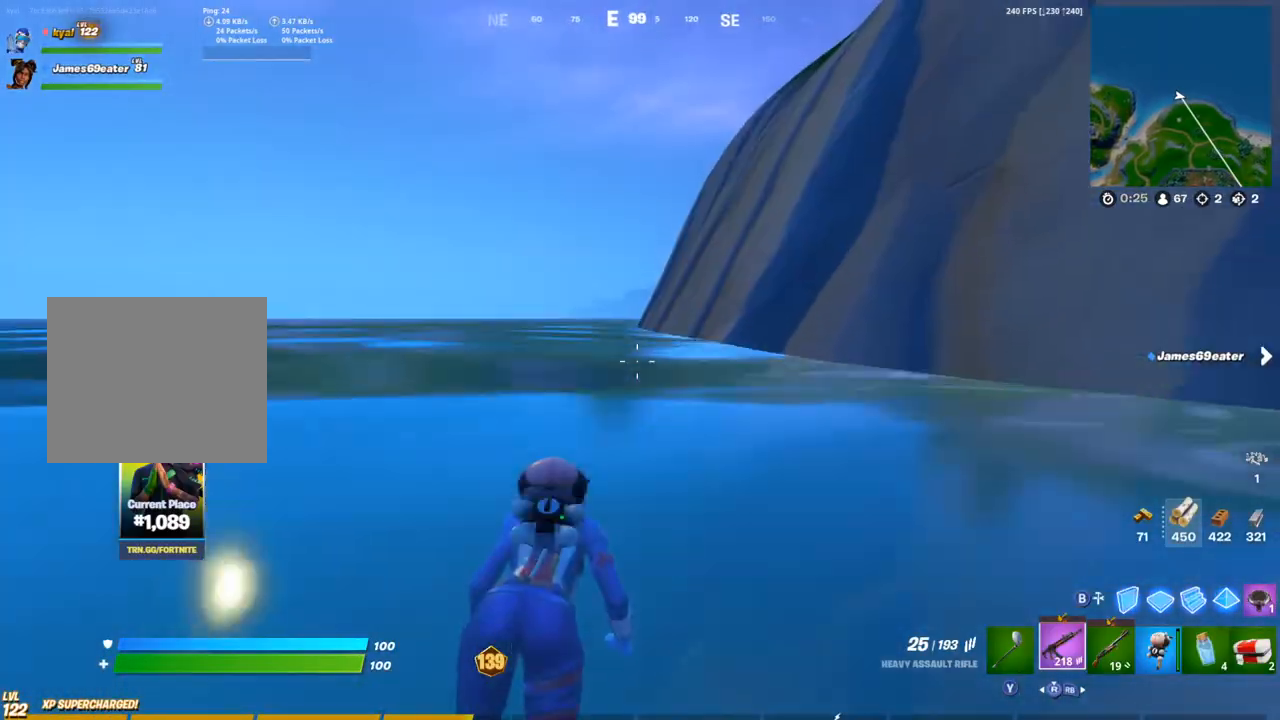
{"dt_ms": 500, "buttons": [], "left_stick": "up", "right_stick": "center"}
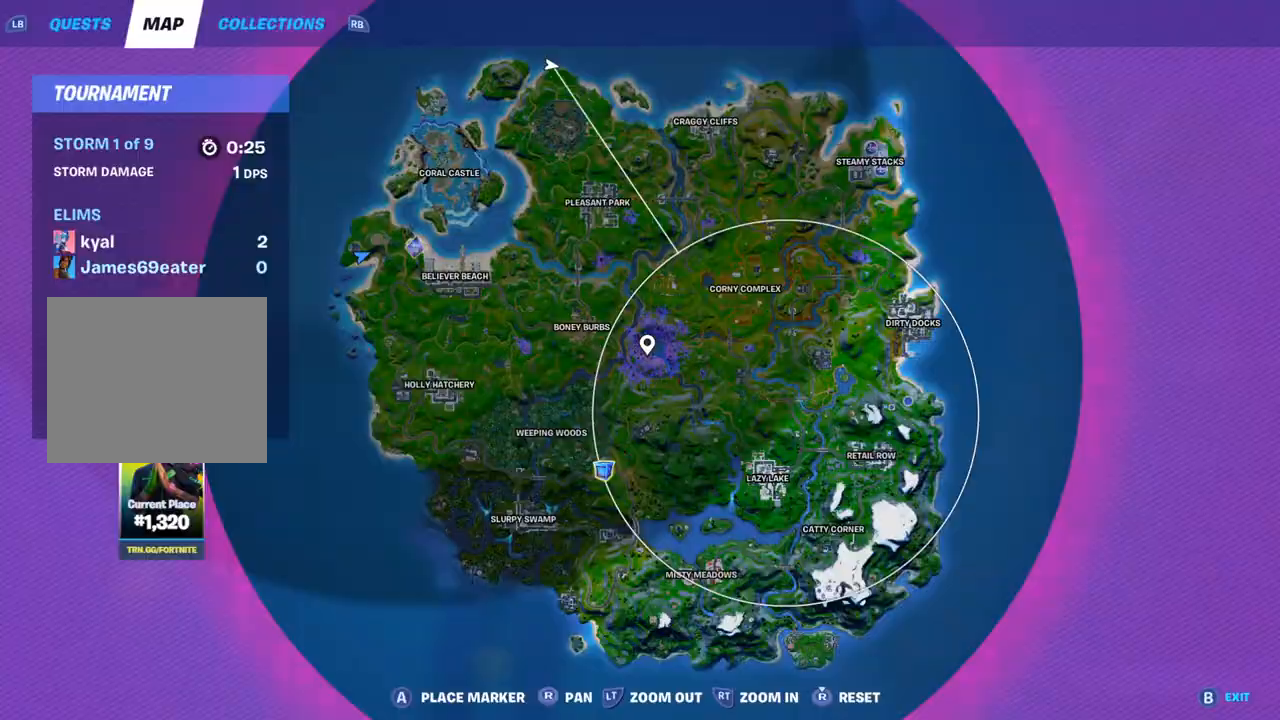
{"dt_ms": 500, "buttons": [], "left_stick": "up", "right_stick": "center", "events": [[233, "DPAD_UP", "down"], [317, "right_stick", "left"], [367, "DPAD_UP", "up"], [383, "right_stick", "center"]]}
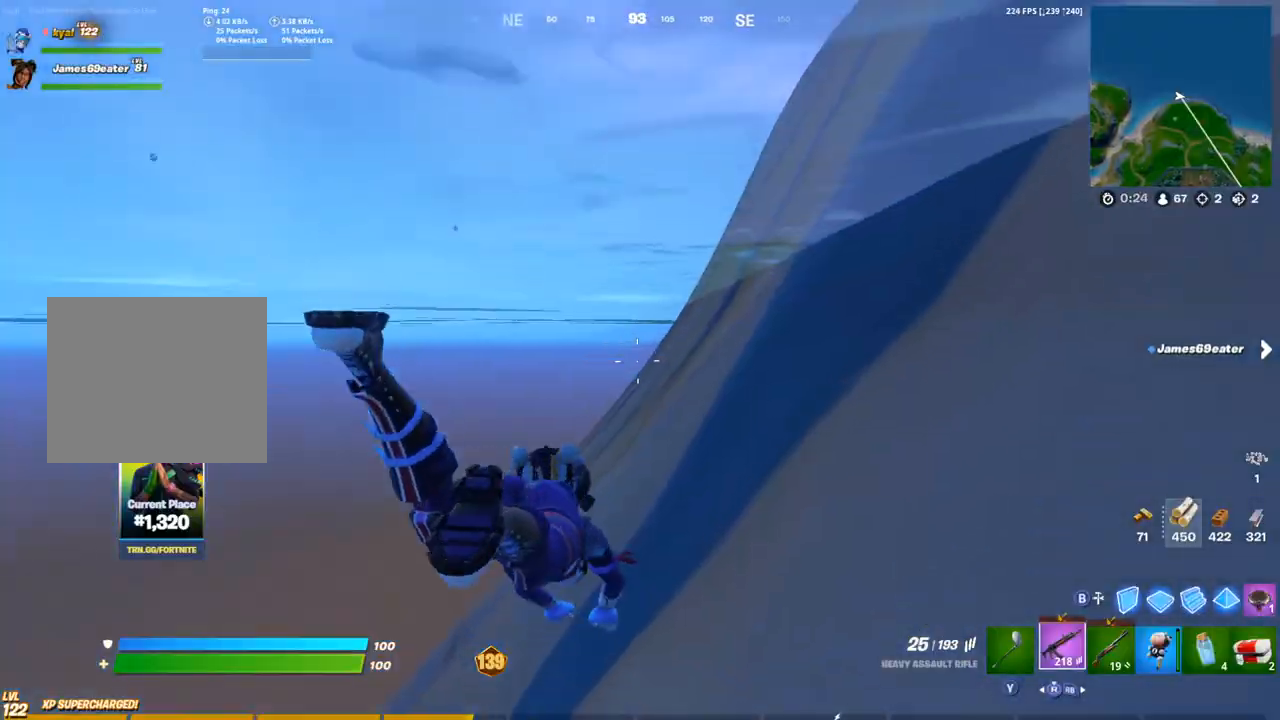
{"dt_ms": 1000, "buttons": [], "left_stick": "up", "right_stick": "center"}
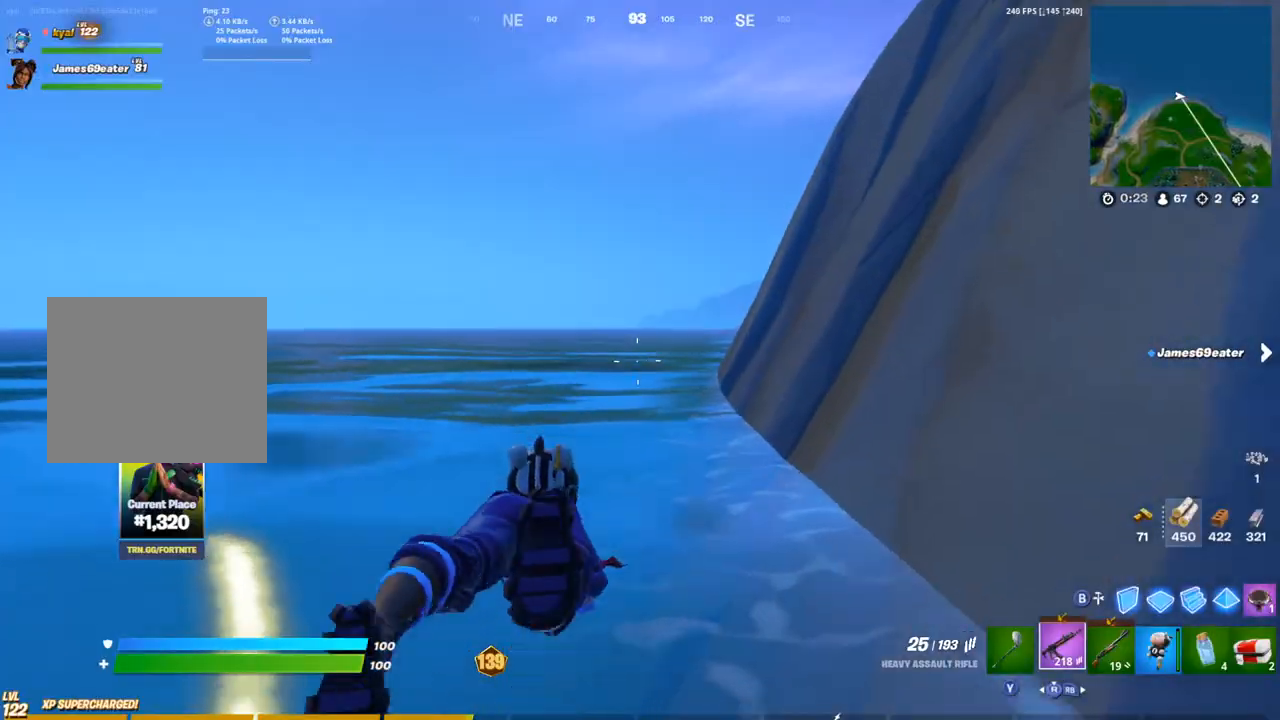
{"dt_ms": 500, "buttons": [], "left_stick": "up", "right_stick": "center", "events": [[383, "CROSS", "down"], [500, "CROSS", "up"]]}
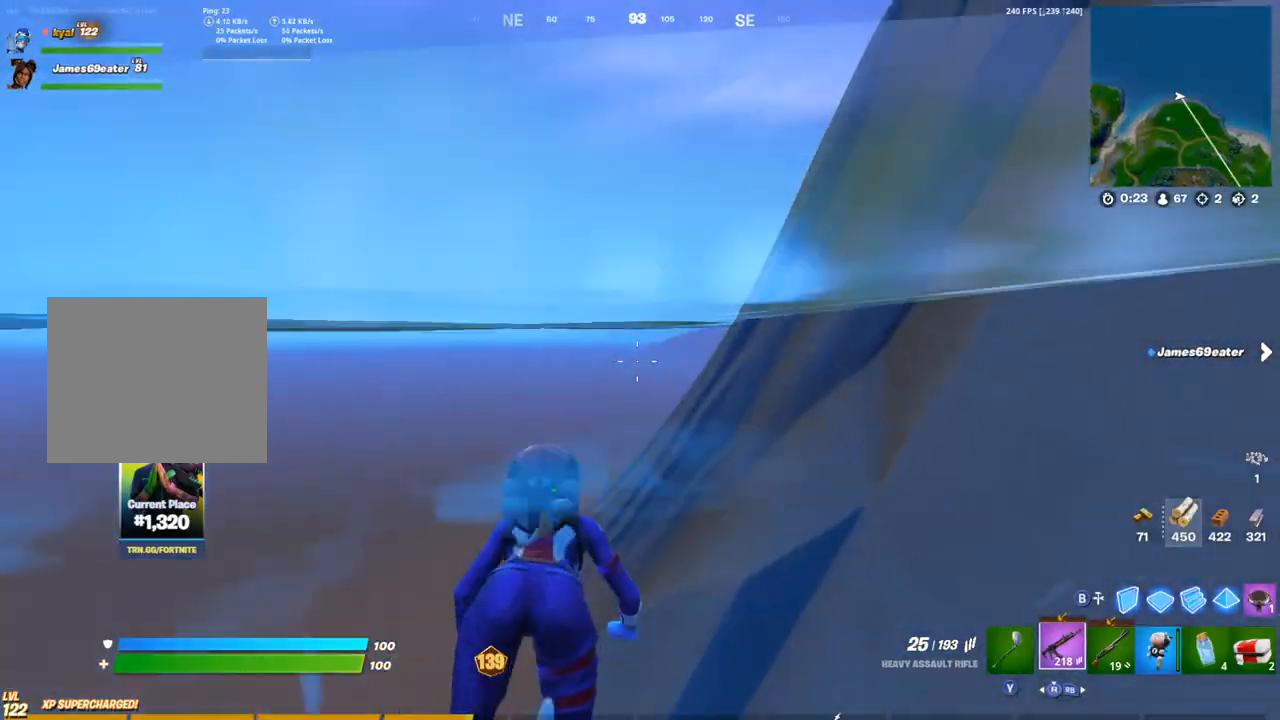
{"dt_ms": 500, "buttons": [], "left_stick": "up", "right_stick": "center"}
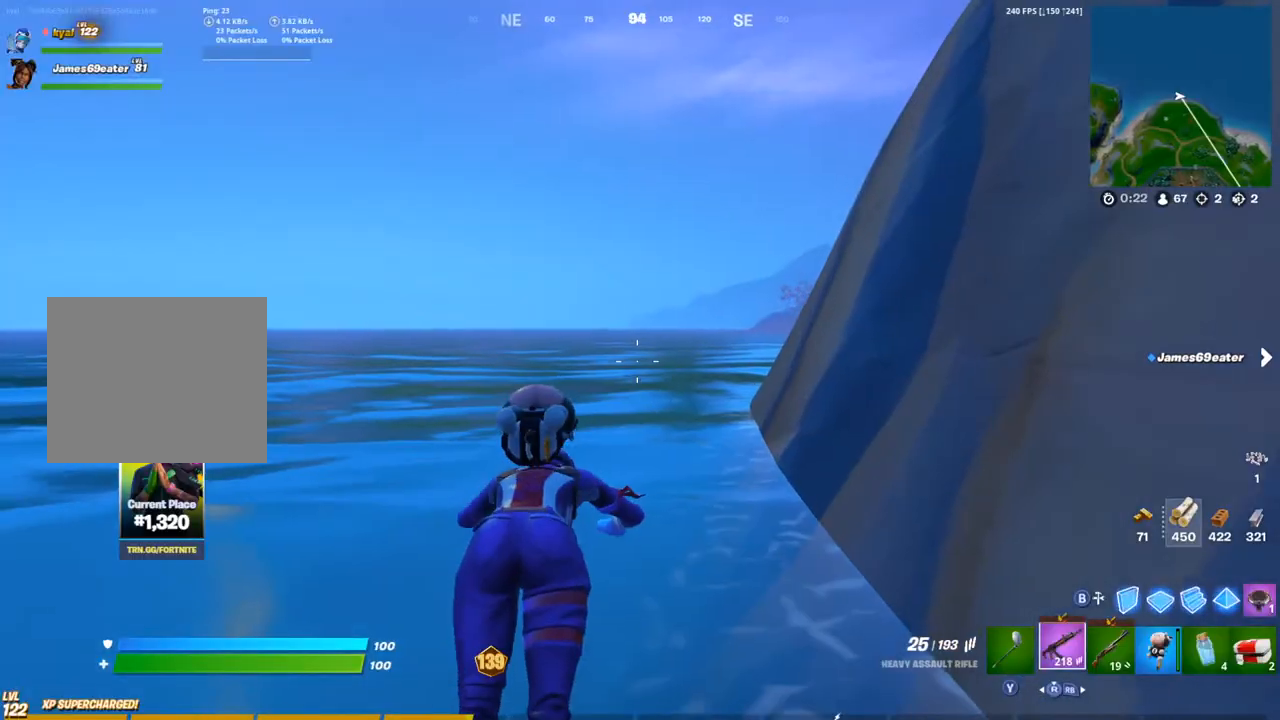
{"dt_ms": 500, "buttons": [], "left_stick": "up", "right_stick": "center", "events": []}
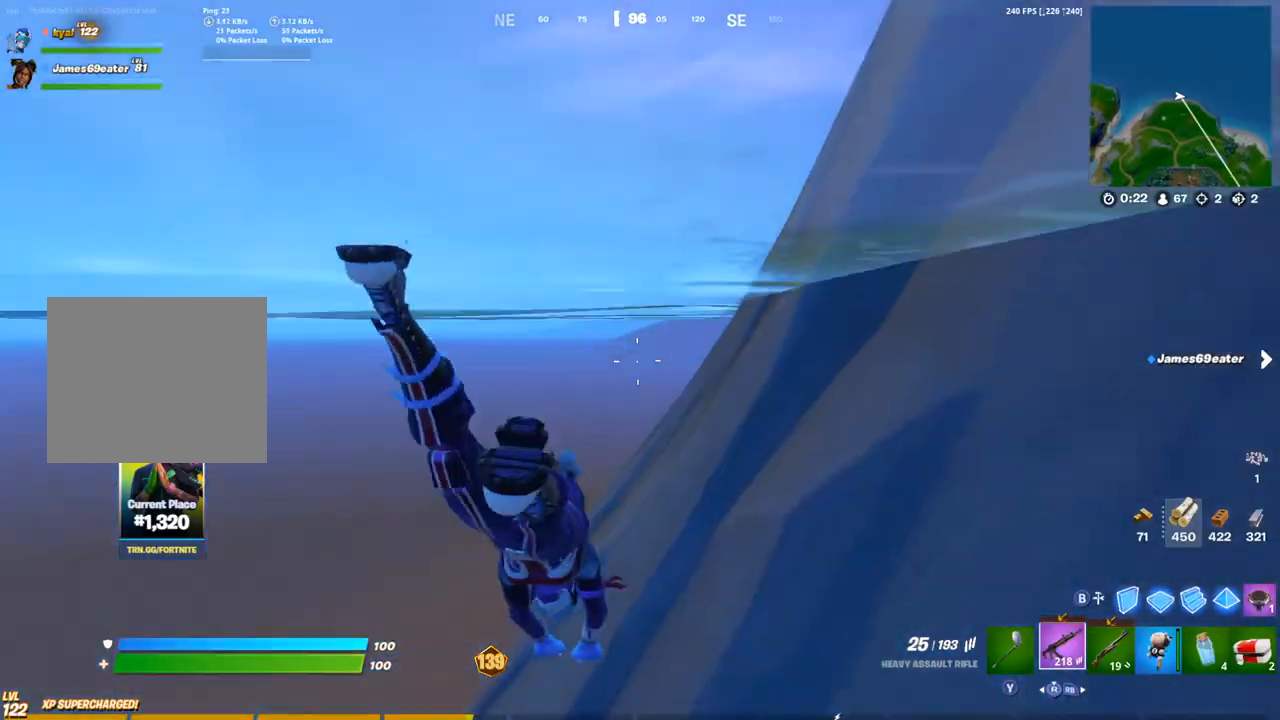
{"dt_ms": 500, "buttons": [], "left_stick": "up", "right_stick": "center", "events": [[83, "CROSS", "down"], [183, "CROSS", "up"], [300, "CROSS", "down"], [400, "CROSS", "up"]]}
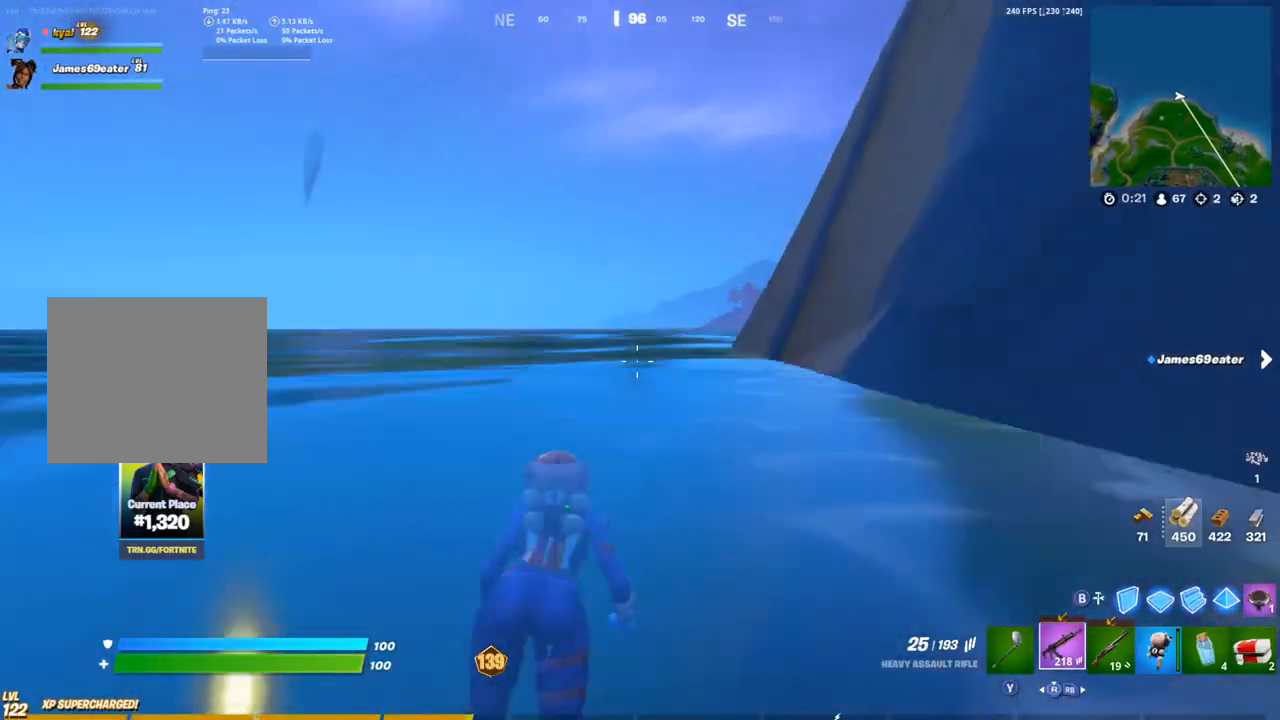
{"dt_ms": 500, "buttons": [], "left_stick": "up", "right_stick": "center", "events": []}
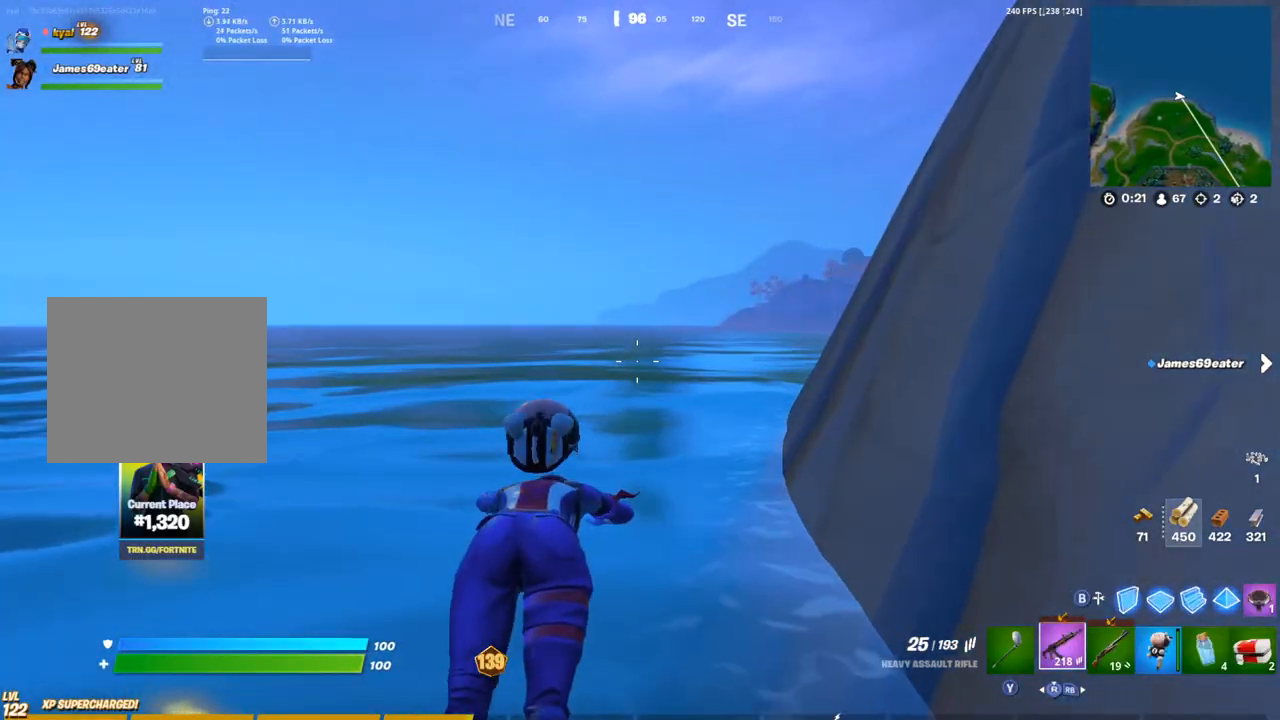
{"dt_ms": 500, "buttons": [], "left_stick": "up", "right_stick": "center", "events": []}
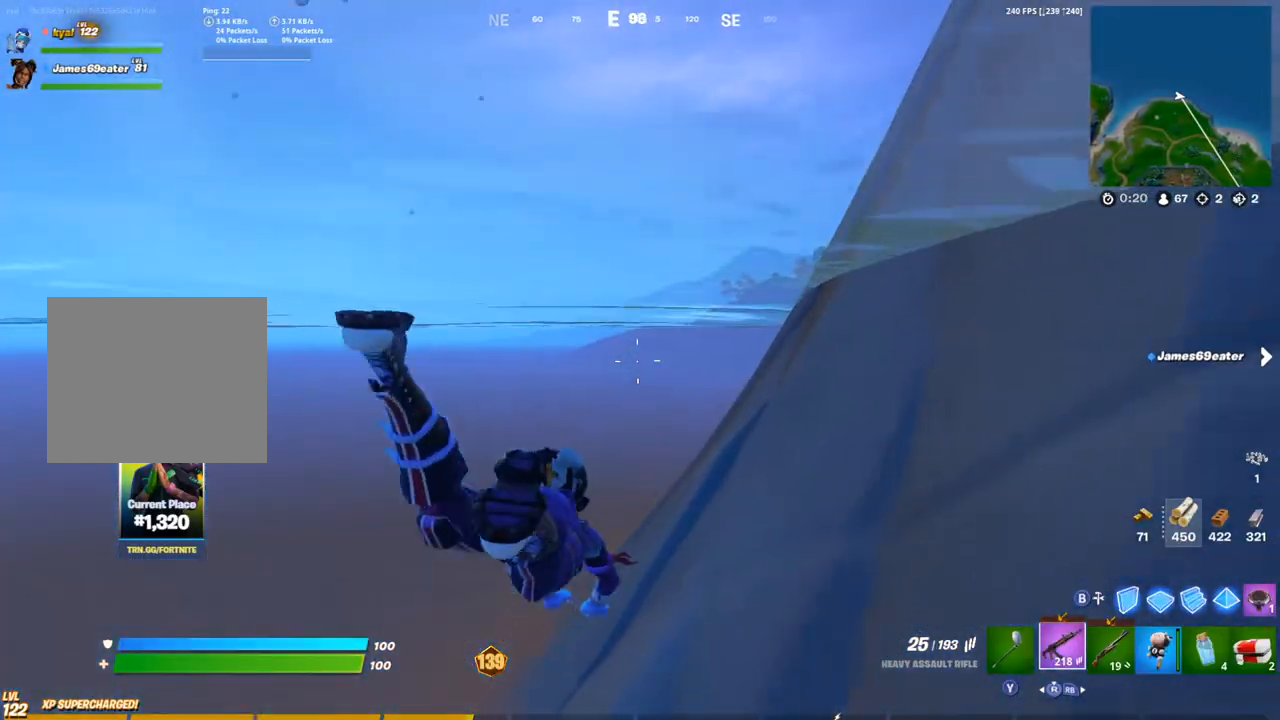
{"dt_ms": 500, "buttons": [], "left_stick": "up", "right_stick": "center", "events": [[150, "CROSS", "down"], [233, "CROSS", "up"]]}
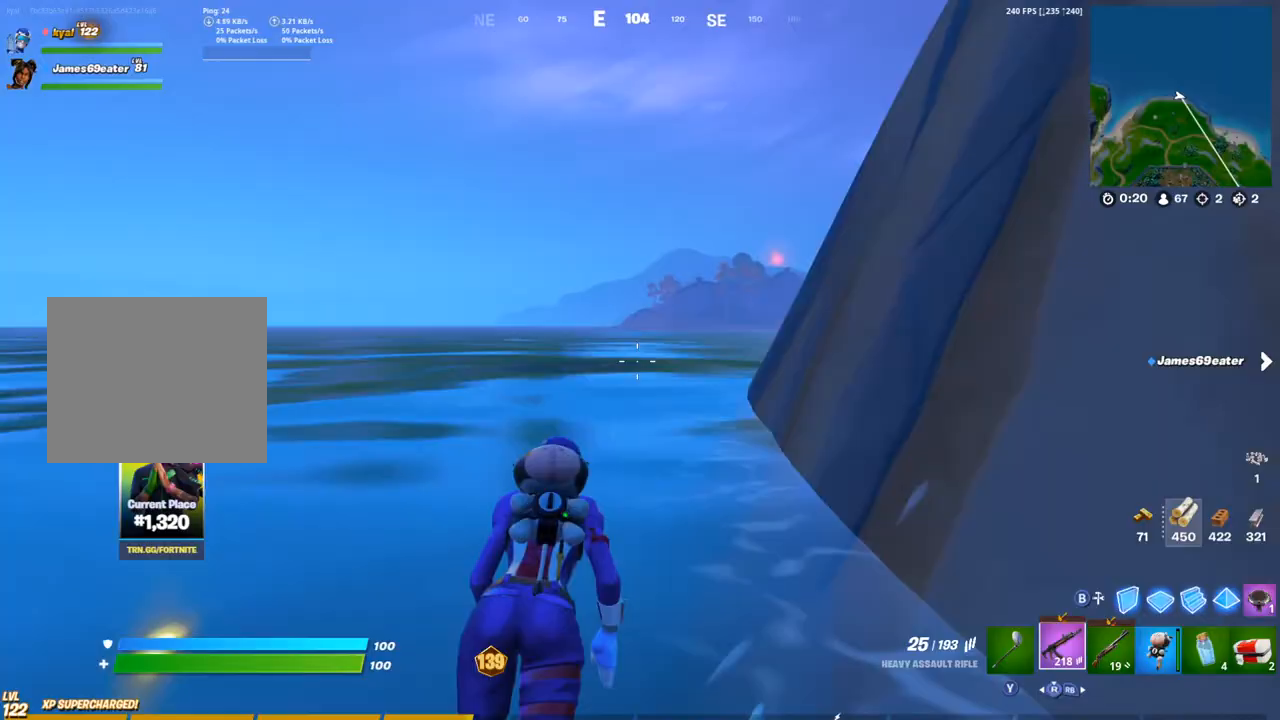
{"dt_ms": 500, "buttons": [], "left_stick": "up", "right_stick": "center"}
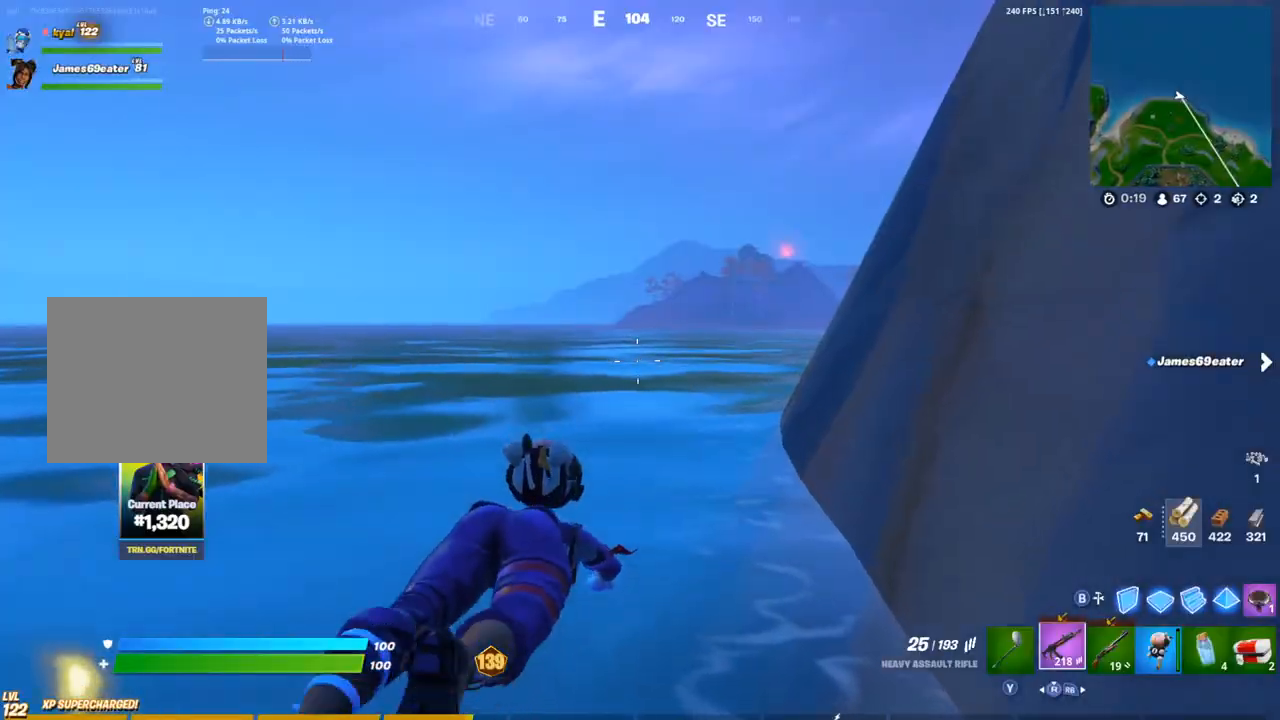
{"dt_ms": 500, "buttons": ["CROSS"], "left_stick": "up", "right_stick": "center", "events": [[467, "CROSS", "down"]]}
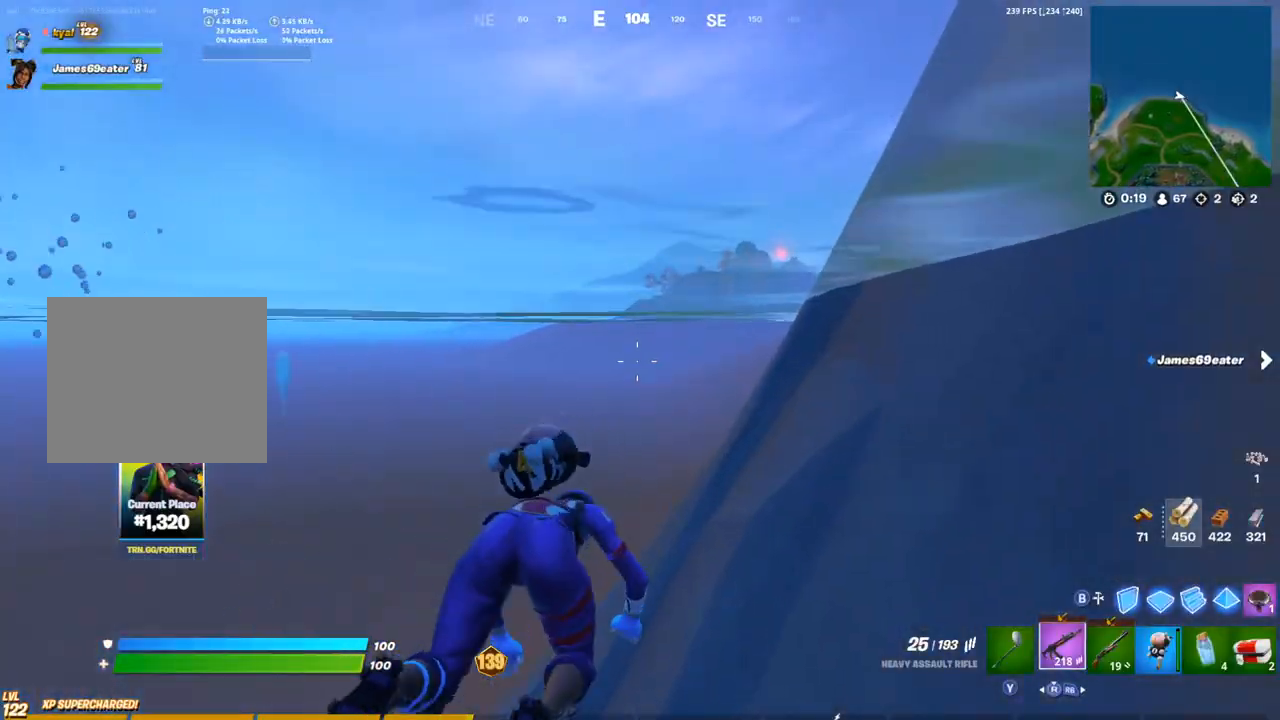
{"dt_ms": 500, "buttons": [], "left_stick": "up", "right_stick": "center", "events": [[67, "CROSS", "up"]]}
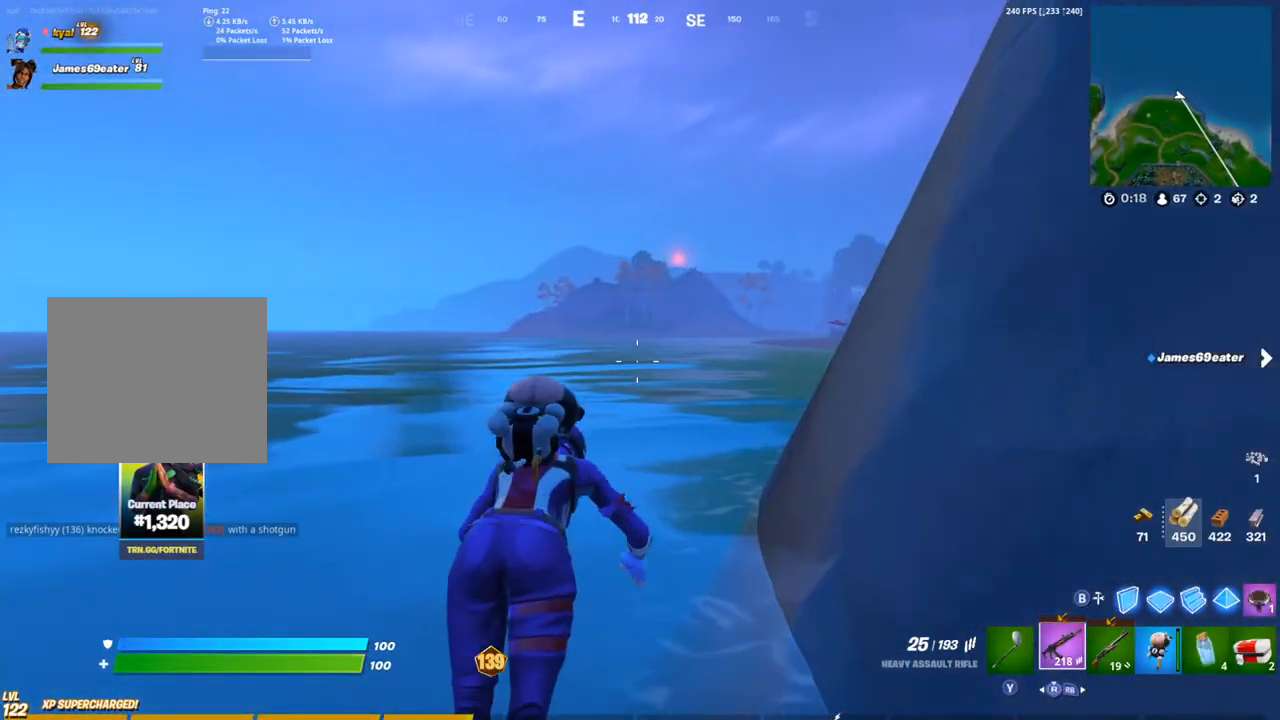
{"dt_ms": 500, "buttons": [], "left_stick": "up", "right_stick": "center", "events": []}
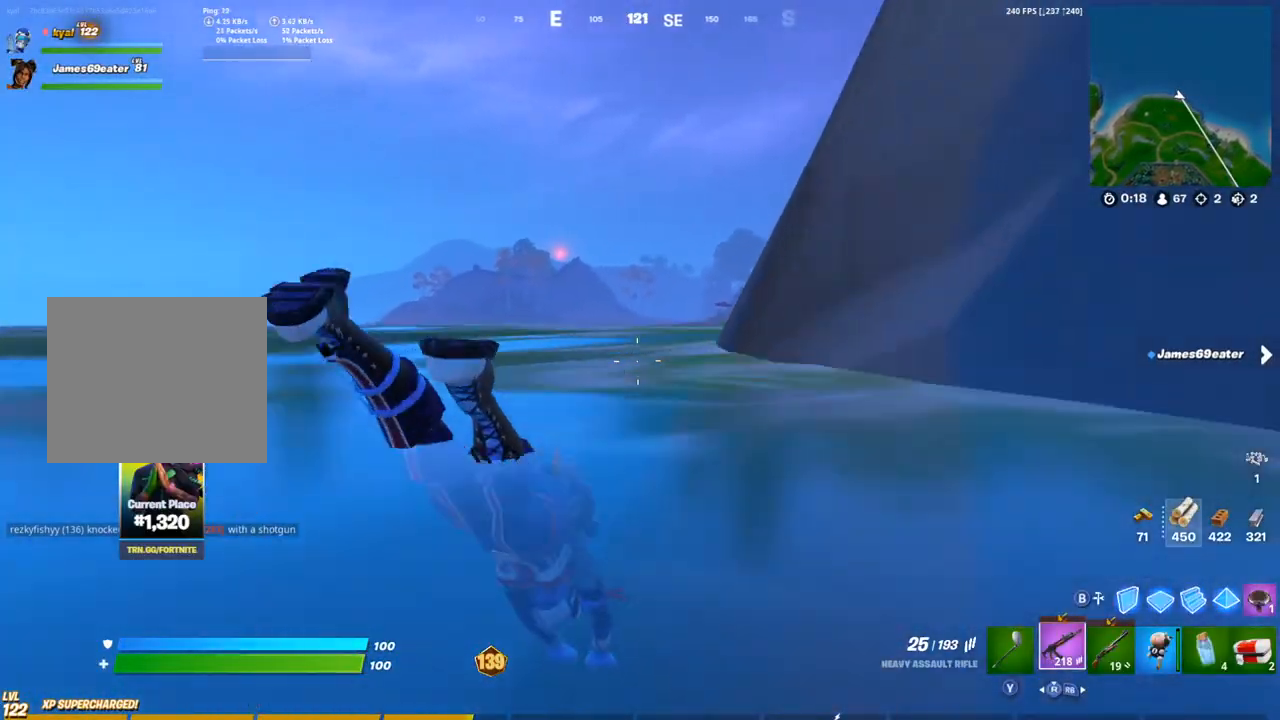
{"dt_ms": 500, "buttons": [], "left_stick": "up", "right_stick": "center", "events": [[200, "CROSS", "down"], [300, "CROSS", "up"]]}
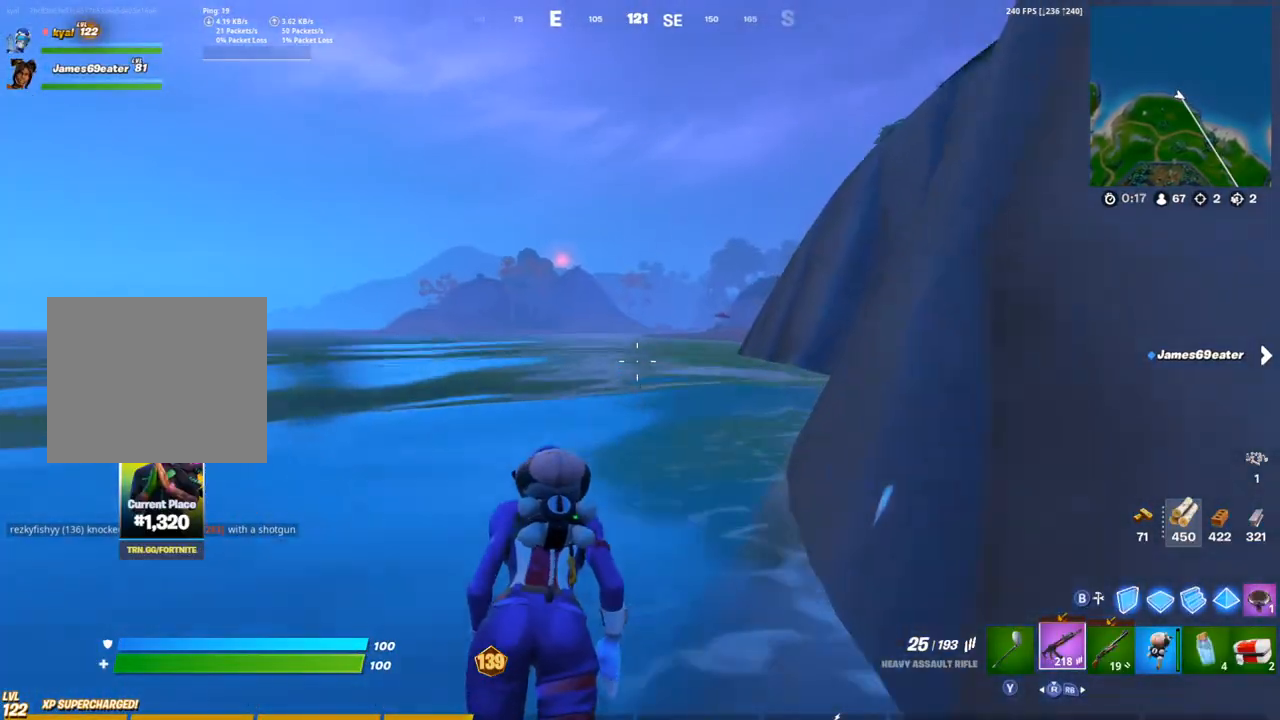
{"dt_ms": 500, "buttons": [], "left_stick": "up-right", "right_stick": "center", "events": [[367, "left_stick", "up-right"]]}
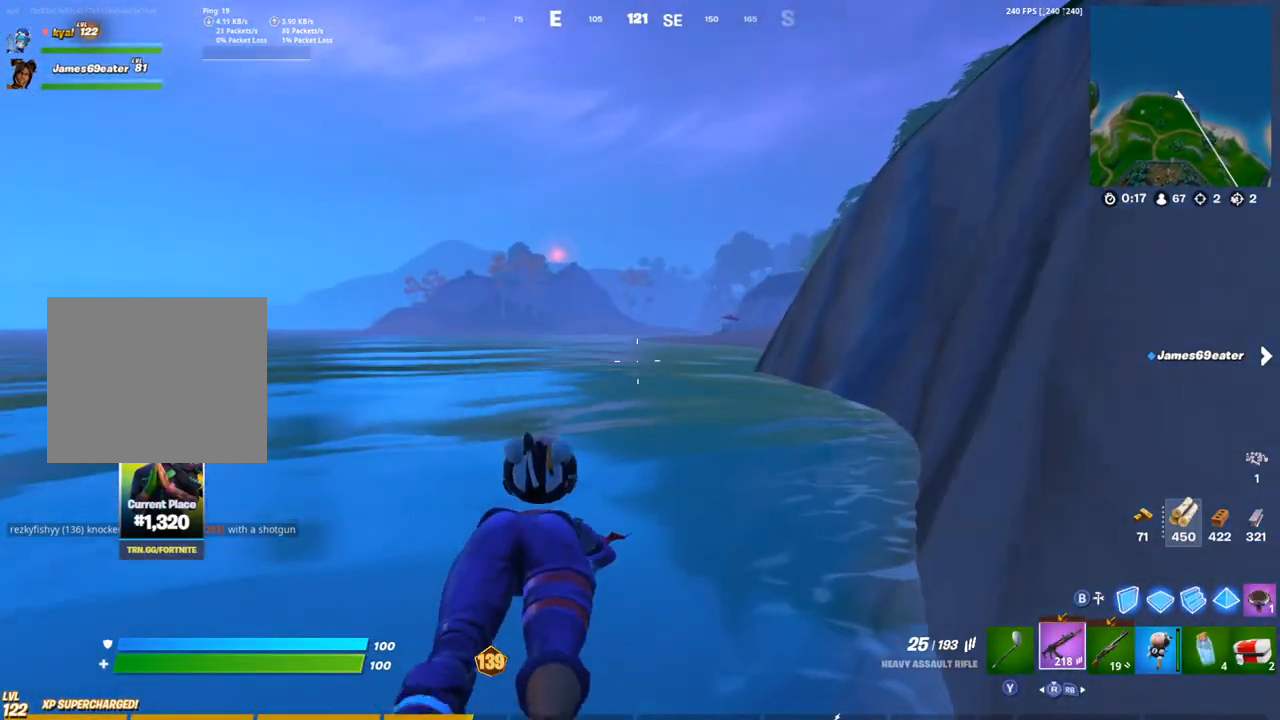
{"dt_ms": 500, "buttons": [], "left_stick": "up", "right_stick": "center", "events": [[400, "CROSS", "down"], [500, "CROSS", "up"], [500, "left_stick", "up"]]}
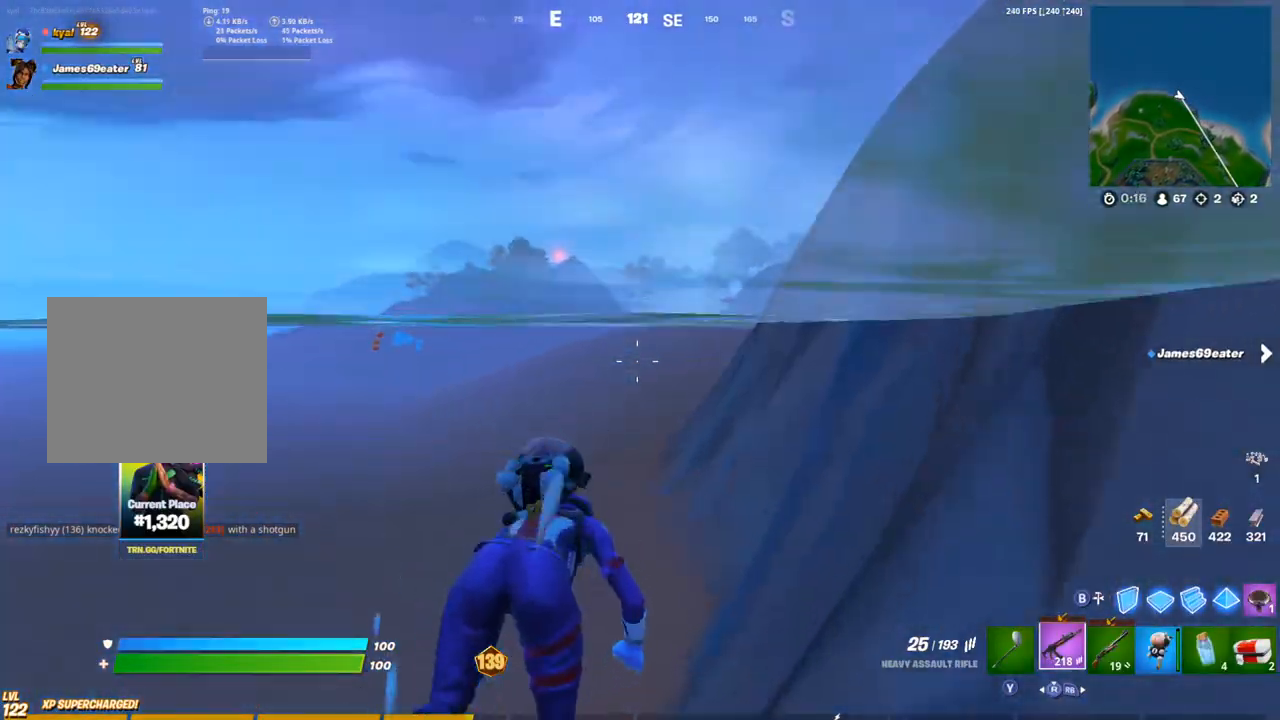
{"dt_ms": 500, "buttons": [], "left_stick": "up", "right_stick": "center", "events": []}
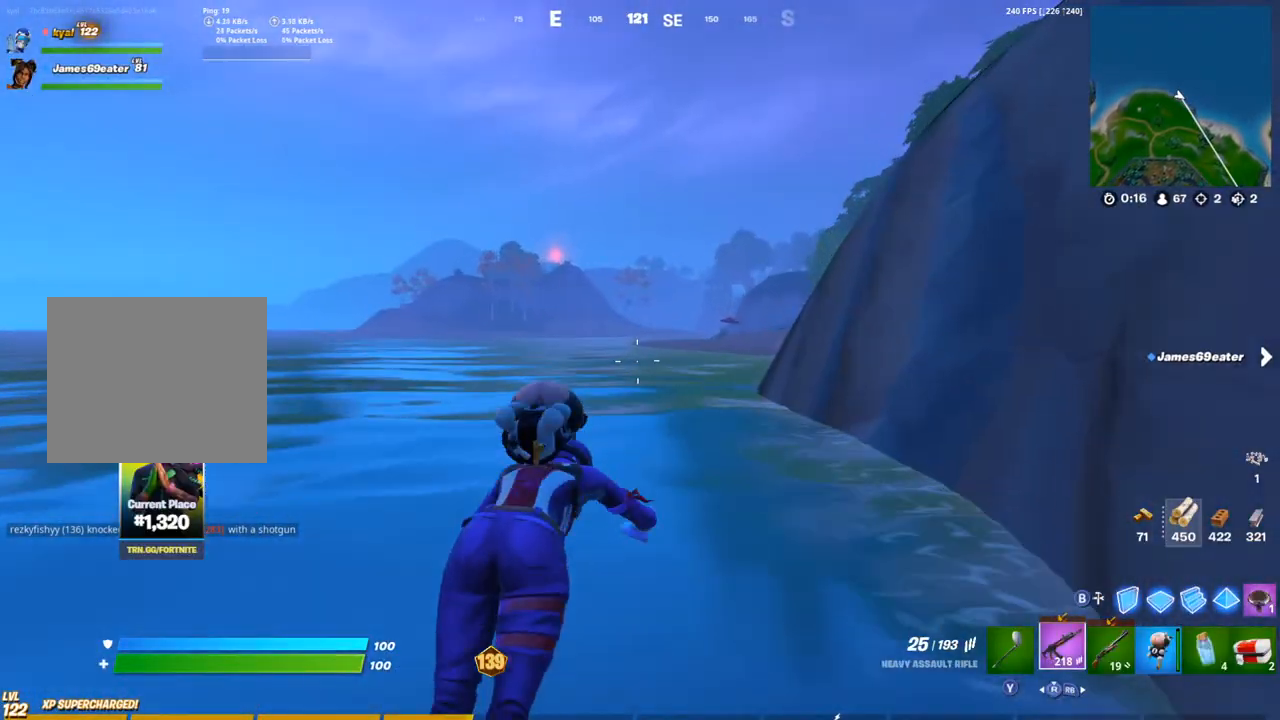
{"dt_ms": 500, "buttons": [], "left_stick": "up", "right_stick": "center", "events": []}
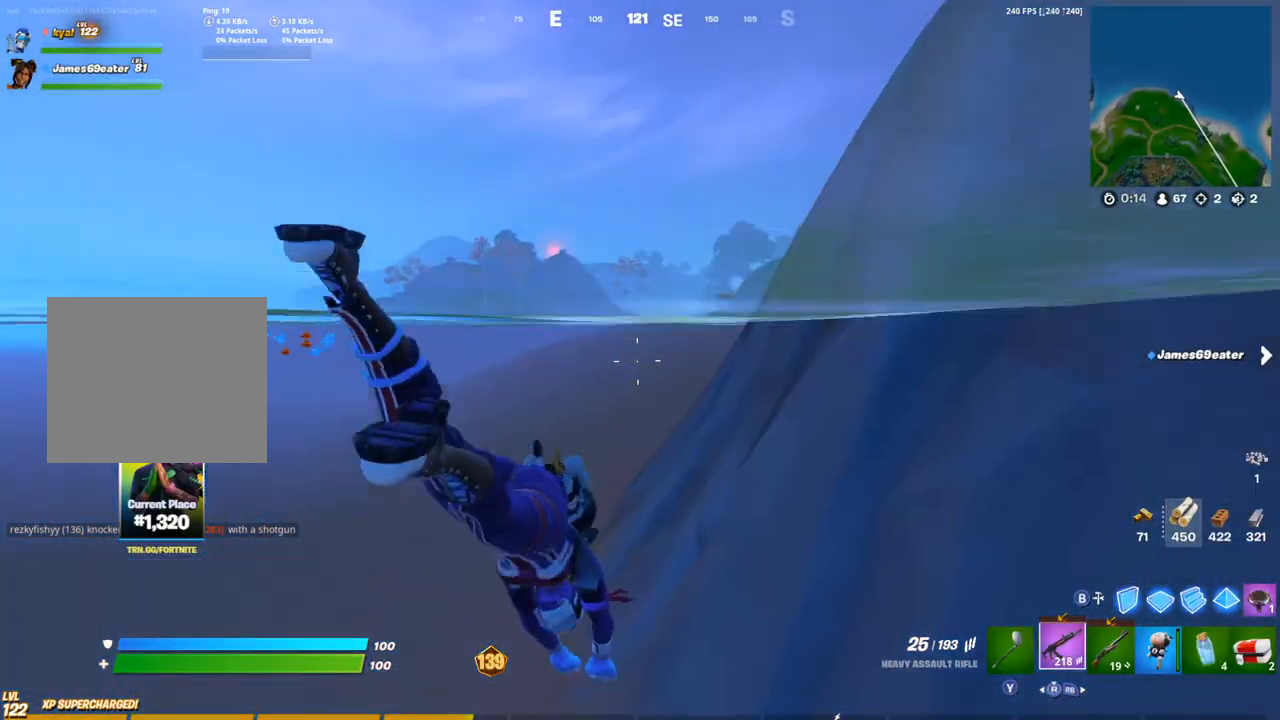
{"dt_ms": 500, "buttons": [], "left_stick": "up", "right_stick": "center", "events": [[183, "CROSS", "down"], [317, "CROSS", "up"]]}